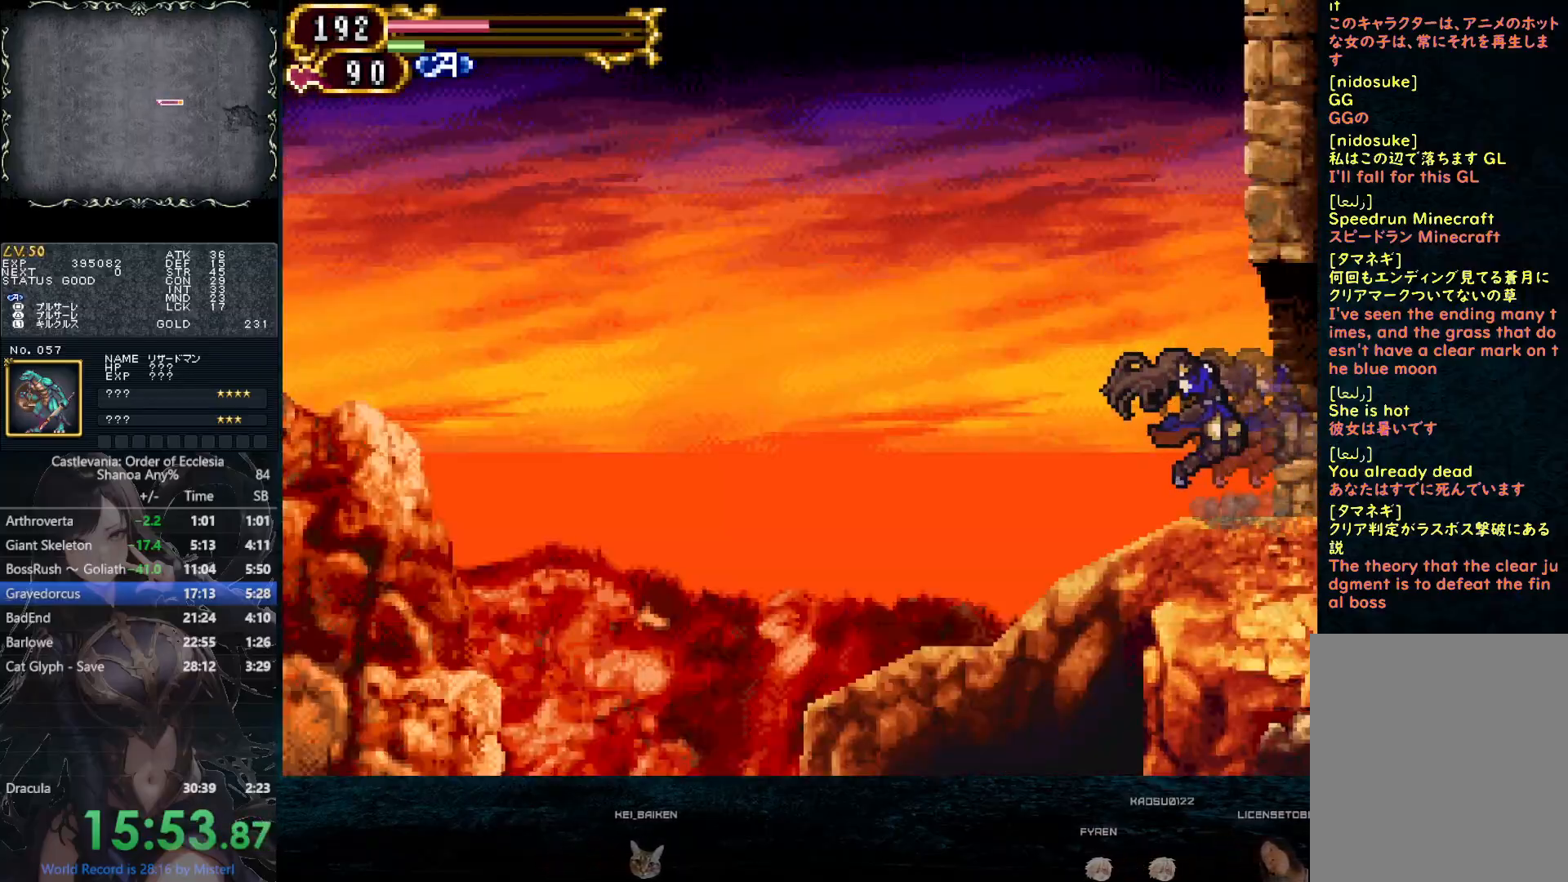
Gameplay with a controller (PlayStation layout); each line is a JSON object with the inputs held at the frame after it. "button_events" lists button changes between this image and that frame as [ms after this image, input, new state], when the widget could be followed in between (sticks are given only as held states). Not read: HOME L3 R3 keyboard_mouse.
{"buttons": ["CIRCLE", "DPAD_DOWN", "DPAD_LEFT"], "left_stick": "center", "right_stick": "center", "button_events": [[250, "DPAD_LEFT", "down"], [267, "DPAD_DOWN", "down"], [417, "CIRCLE", "down"]]}
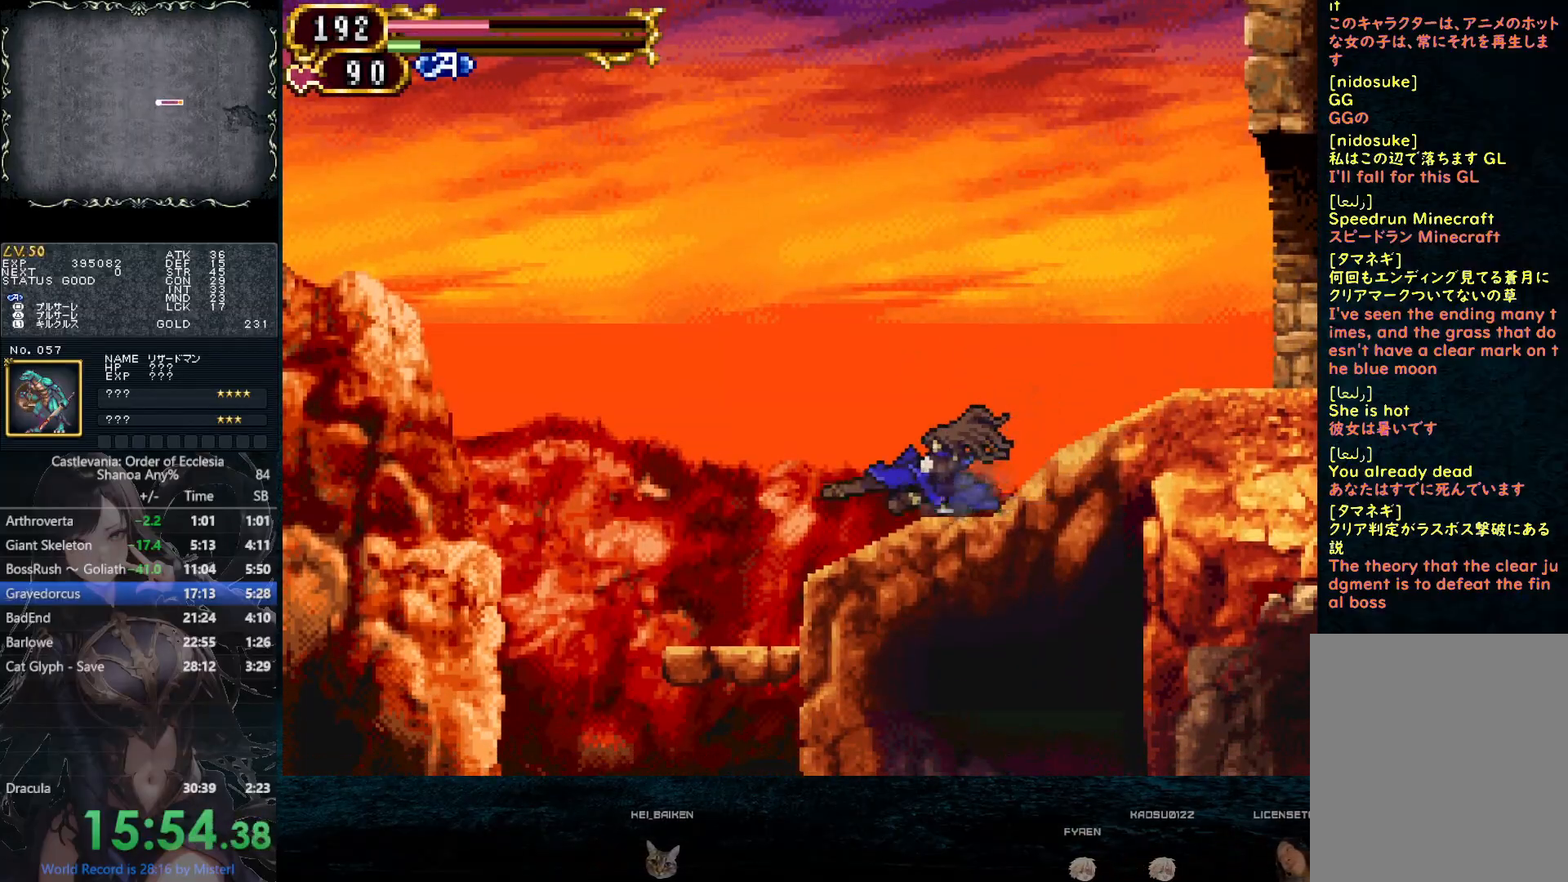
{"buttons": ["CIRCLE", "DPAD_DOWN"], "left_stick": "center", "right_stick": "center", "button_events": [[33, "DPAD_DOWN", "up"], [83, "CIRCLE", "up"], [383, "DPAD_DOWN", "down"], [400, "DPAD_LEFT", "up"], [500, "CIRCLE", "down"]]}
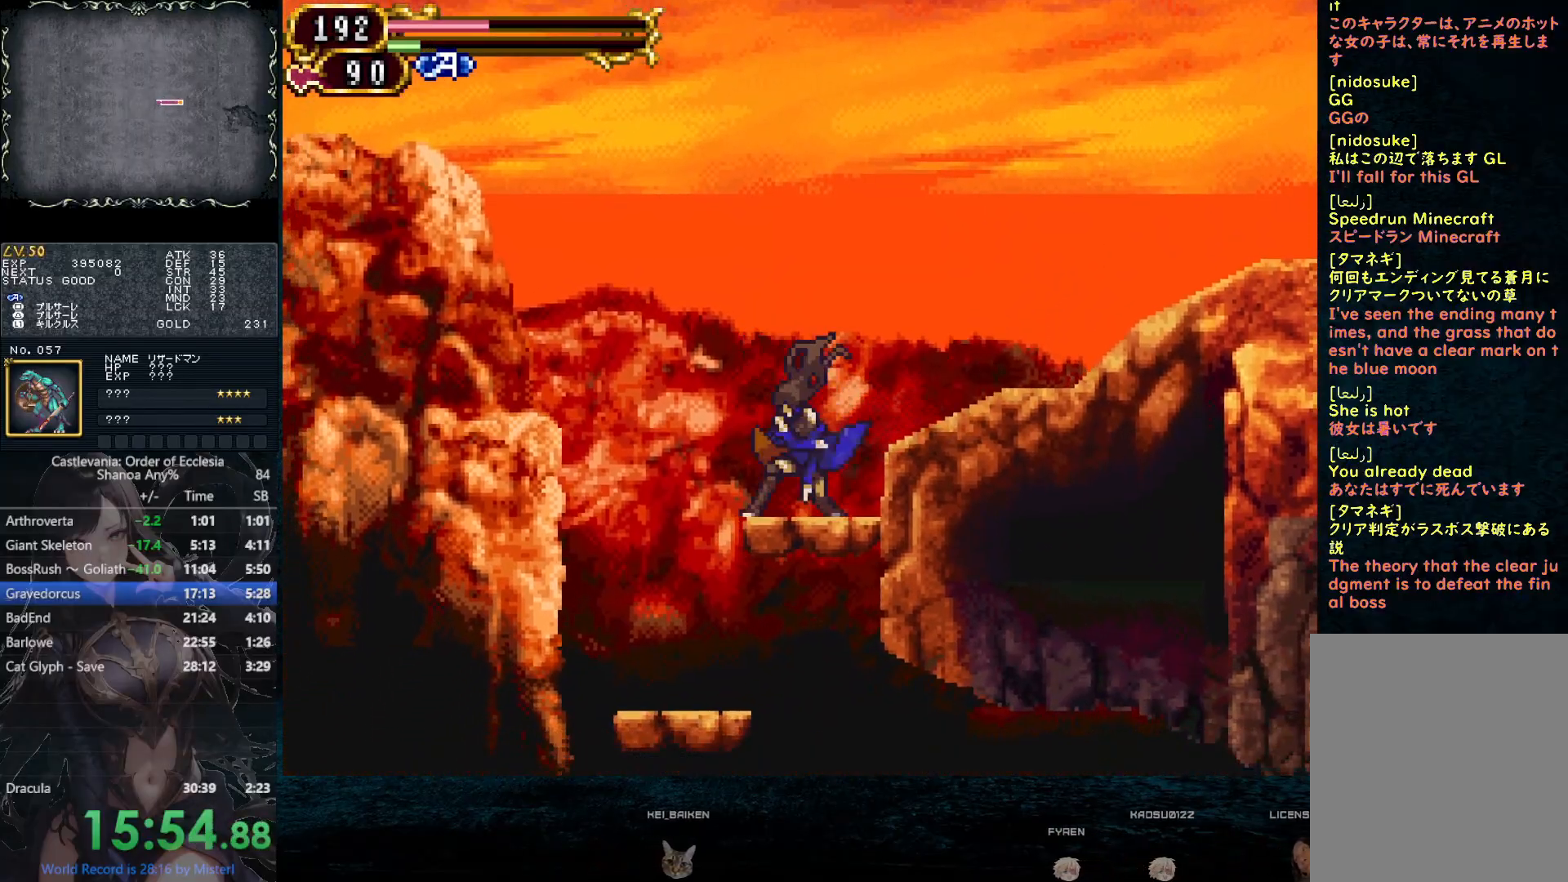
{"buttons": ["DPAD_RIGHT"], "left_stick": "center", "right_stick": "center", "button_events": [[83, "CIRCLE", "up"], [133, "DPAD_RIGHT", "down"], [150, "DPAD_DOWN", "up"]]}
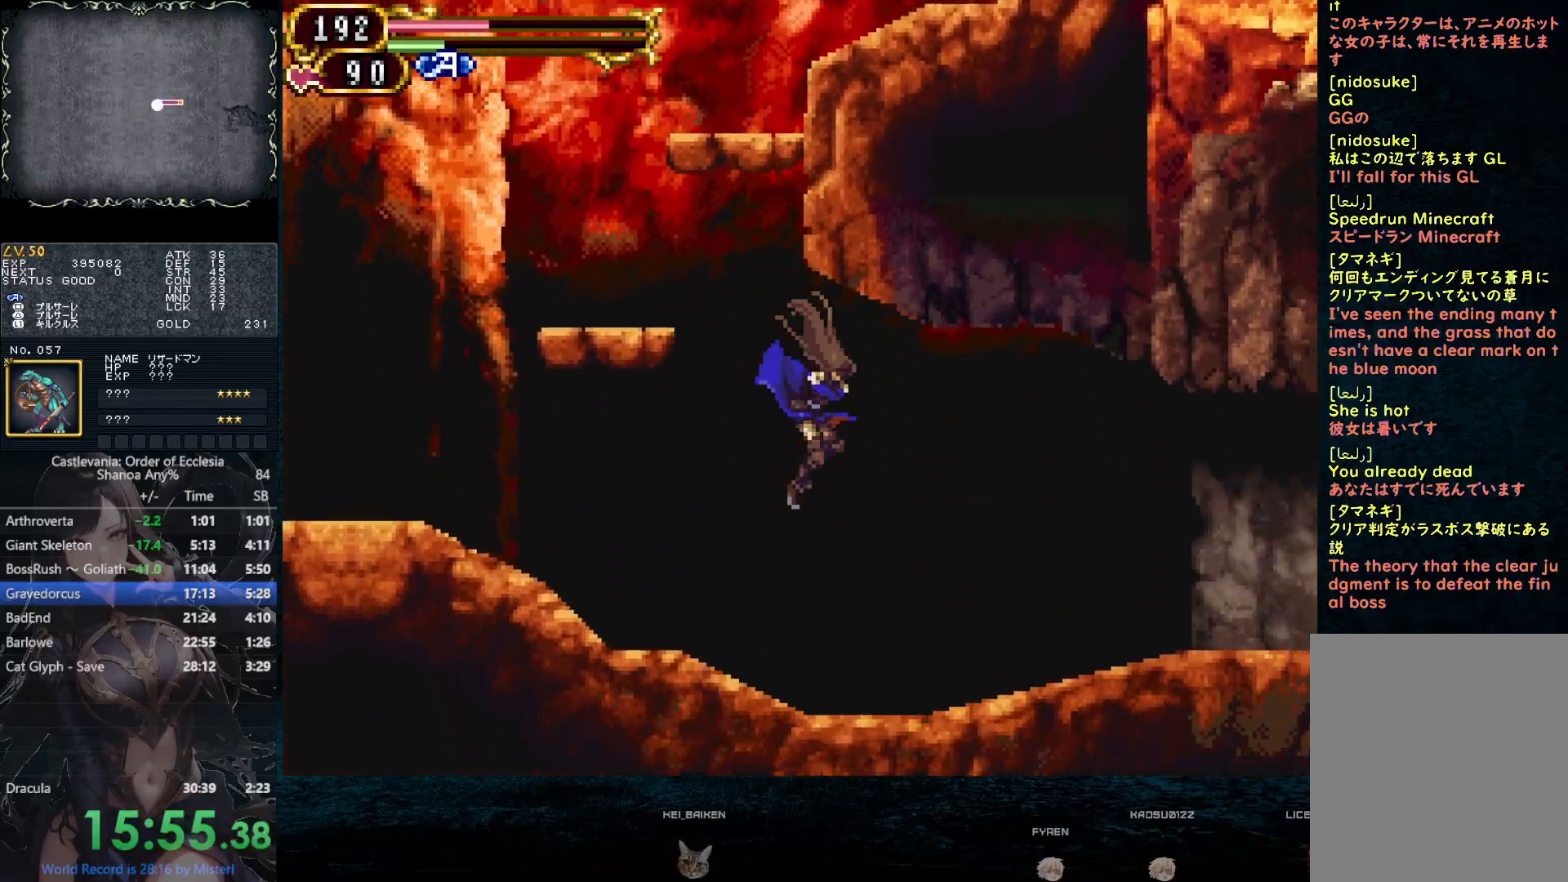
{"buttons": [], "left_stick": "center", "right_stick": "center", "button_events": [[33, "DPAD_RIGHT", "up"], [50, "DPAD_LEFT", "down"], [117, "DPAD_LEFT", "up"]]}
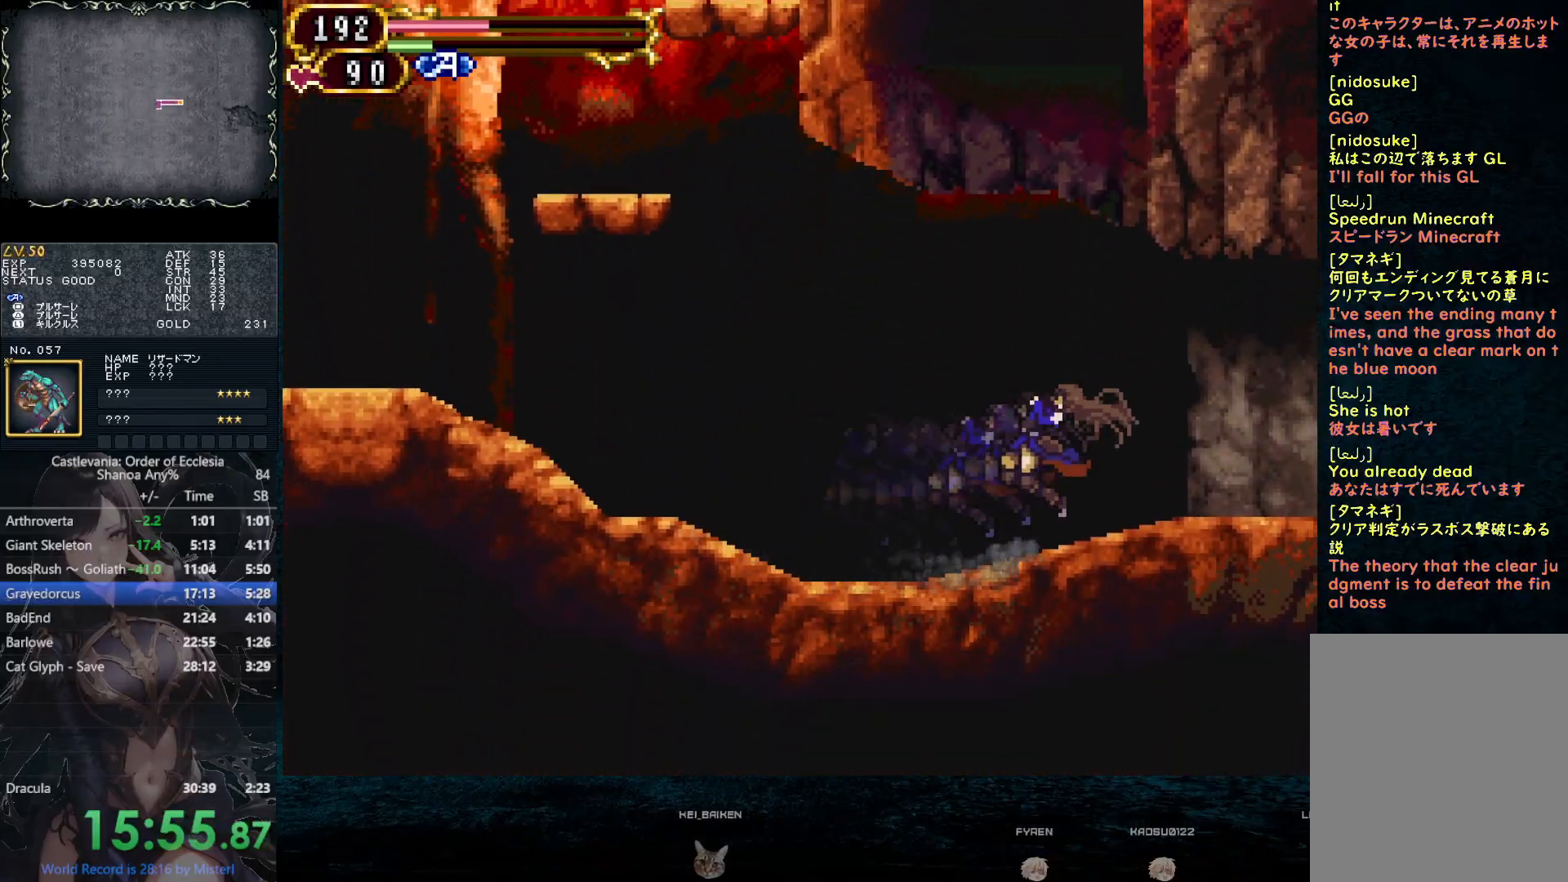
{"buttons": [], "left_stick": "center", "right_stick": "center", "button_events": []}
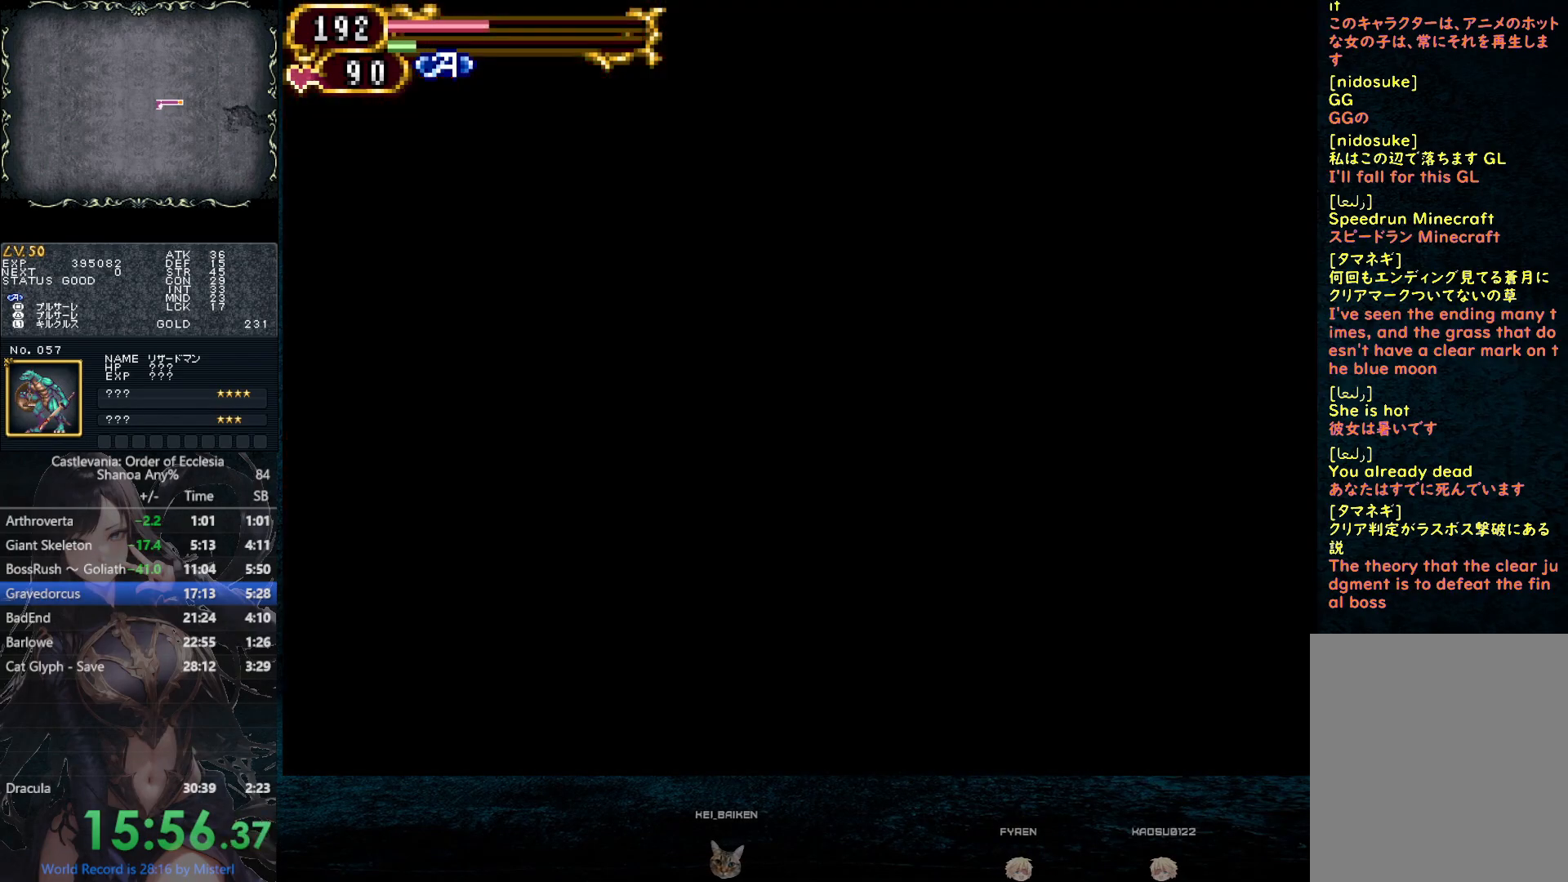
{"buttons": [], "left_stick": "center", "right_stick": "center", "button_events": []}
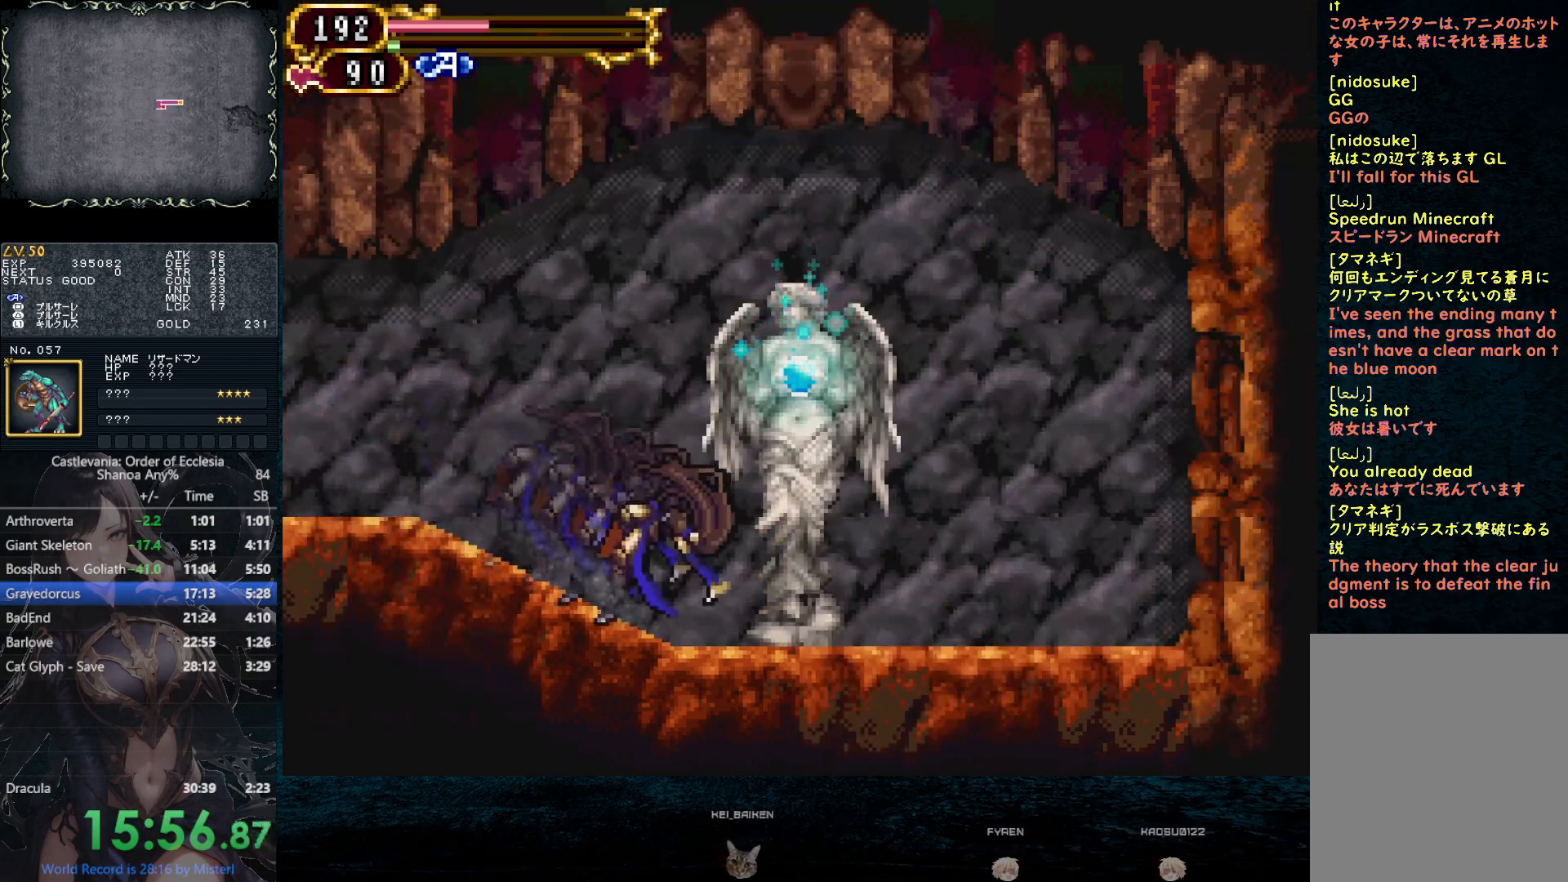
{"buttons": ["CROSS"], "left_stick": "down", "right_stick": "center", "button_events": [[200, "DPAD_UP", "down"], [300, "DPAD_UP", "up"], [500, "CROSS", "down"]]}